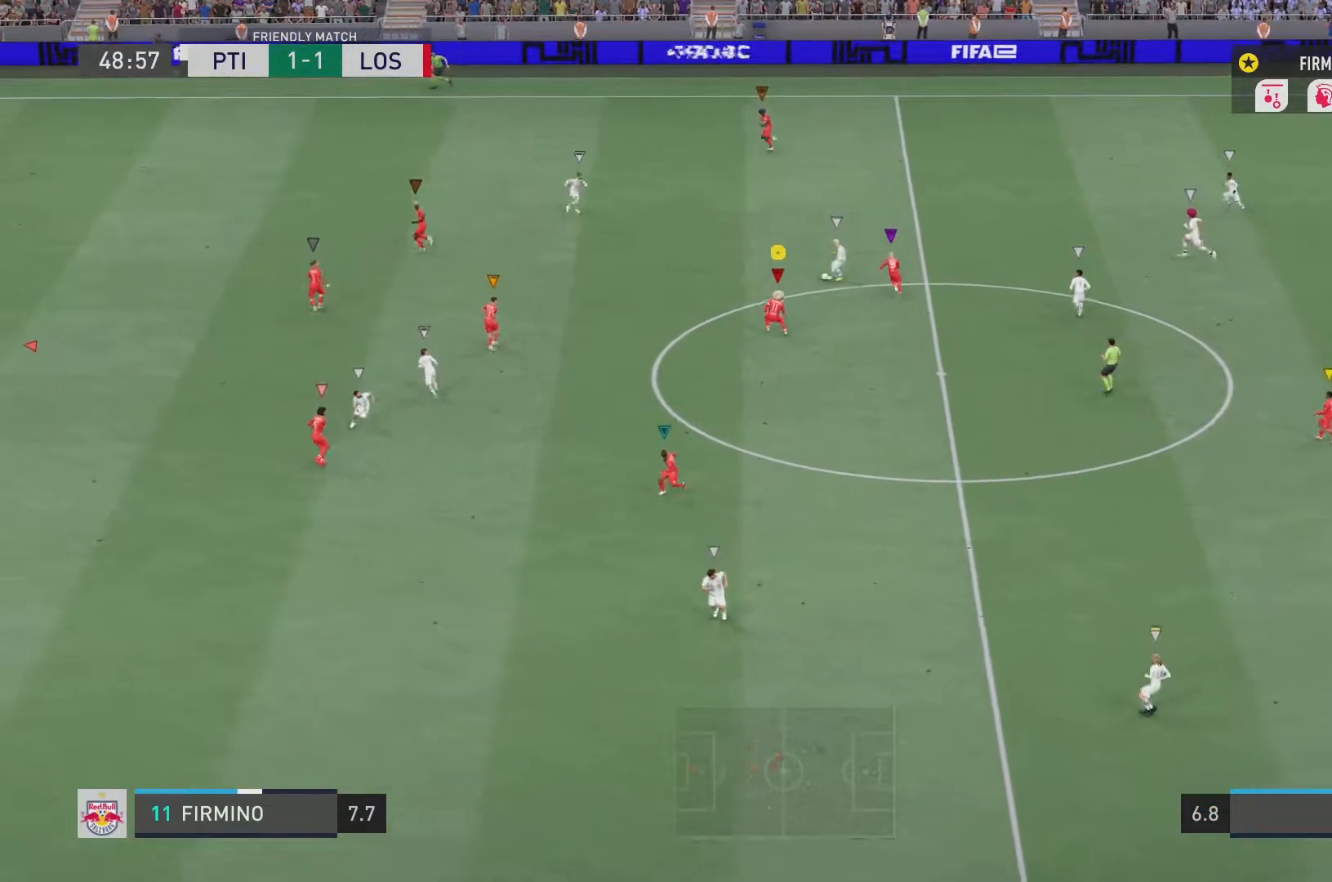
Gameplay with a controller (PlayStation layout); each line is a JSON object with the inputs held at the frame after it. "events" lists button and stick changes between this image and that frame as [ms after this image, input, new state], when the widget could be followed in between. Not read: L3 R3.
{"buttons": ["R2"], "left_stick": "left", "right_stick": "center", "events": [[201, "L2", "up"], [351, "left_stick", "left"]]}
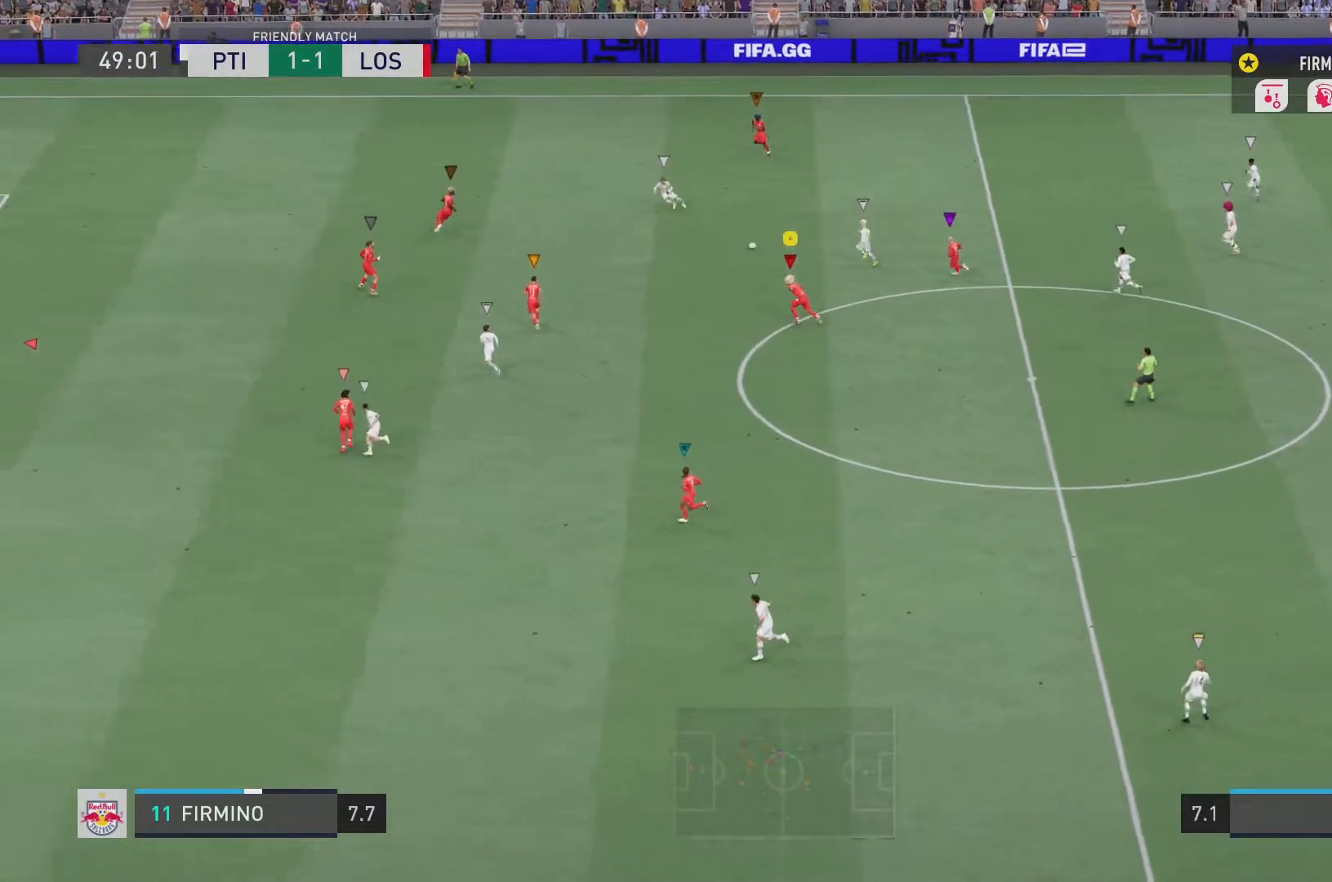
{"buttons": ["R2"], "left_stick": "left", "right_stick": "center", "events": []}
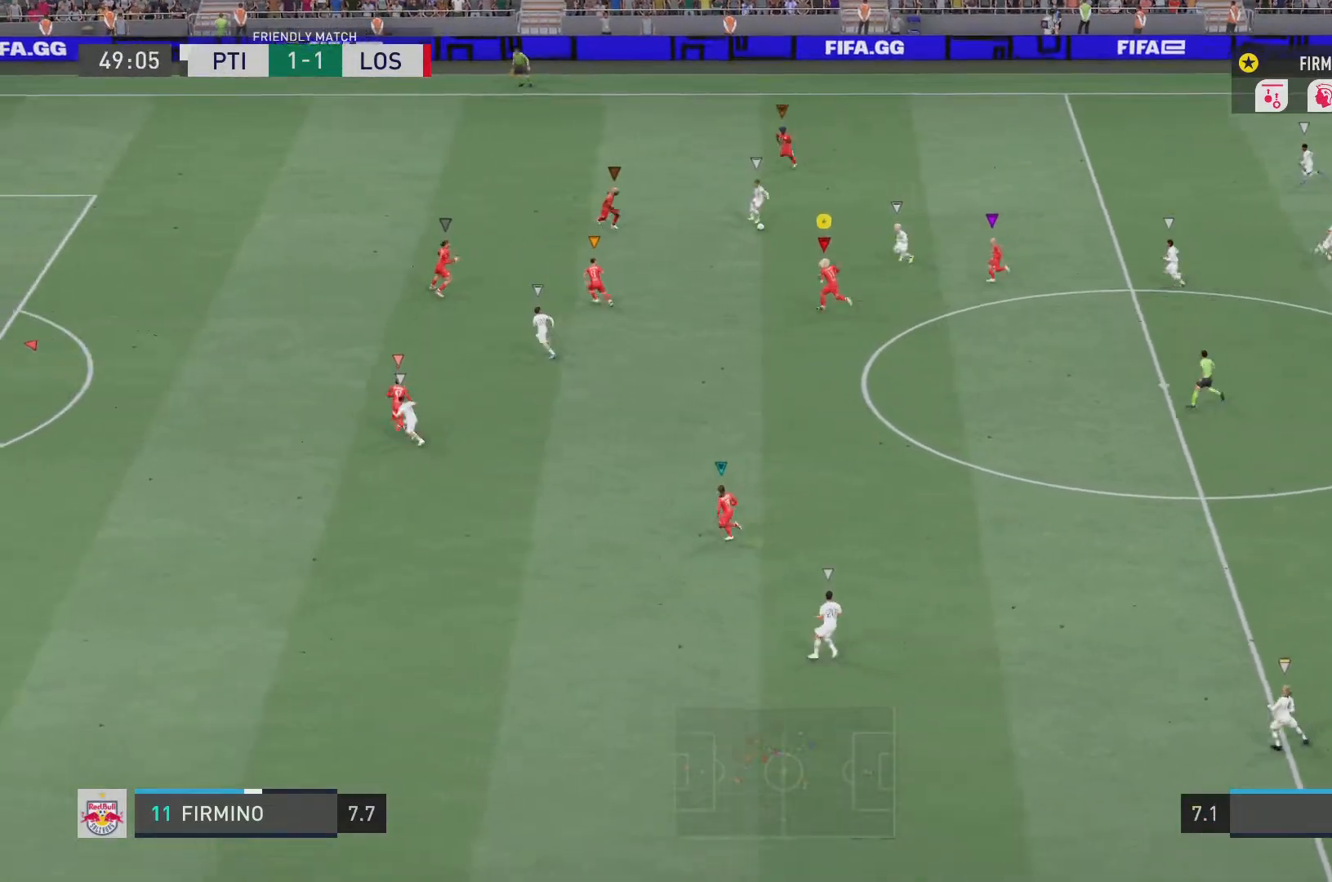
{"buttons": ["L2", "R2"], "left_stick": "down-left", "right_stick": "center", "events": [[251, "left_stick", "down-left"], [367, "L2", "down"]]}
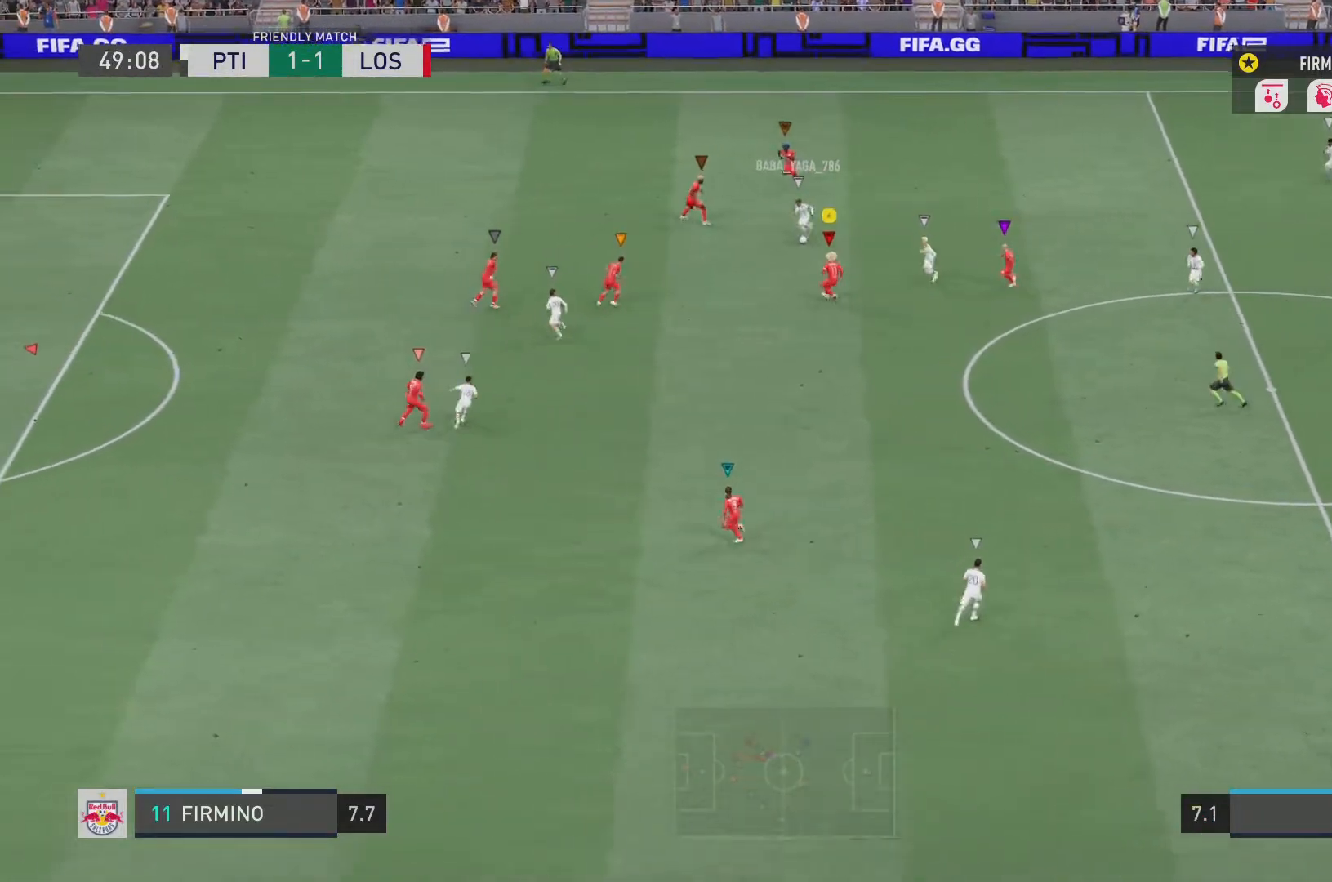
{"buttons": ["L2", "R2"], "left_stick": "left", "right_stick": "center", "events": [[250, "left_stick", "left"]]}
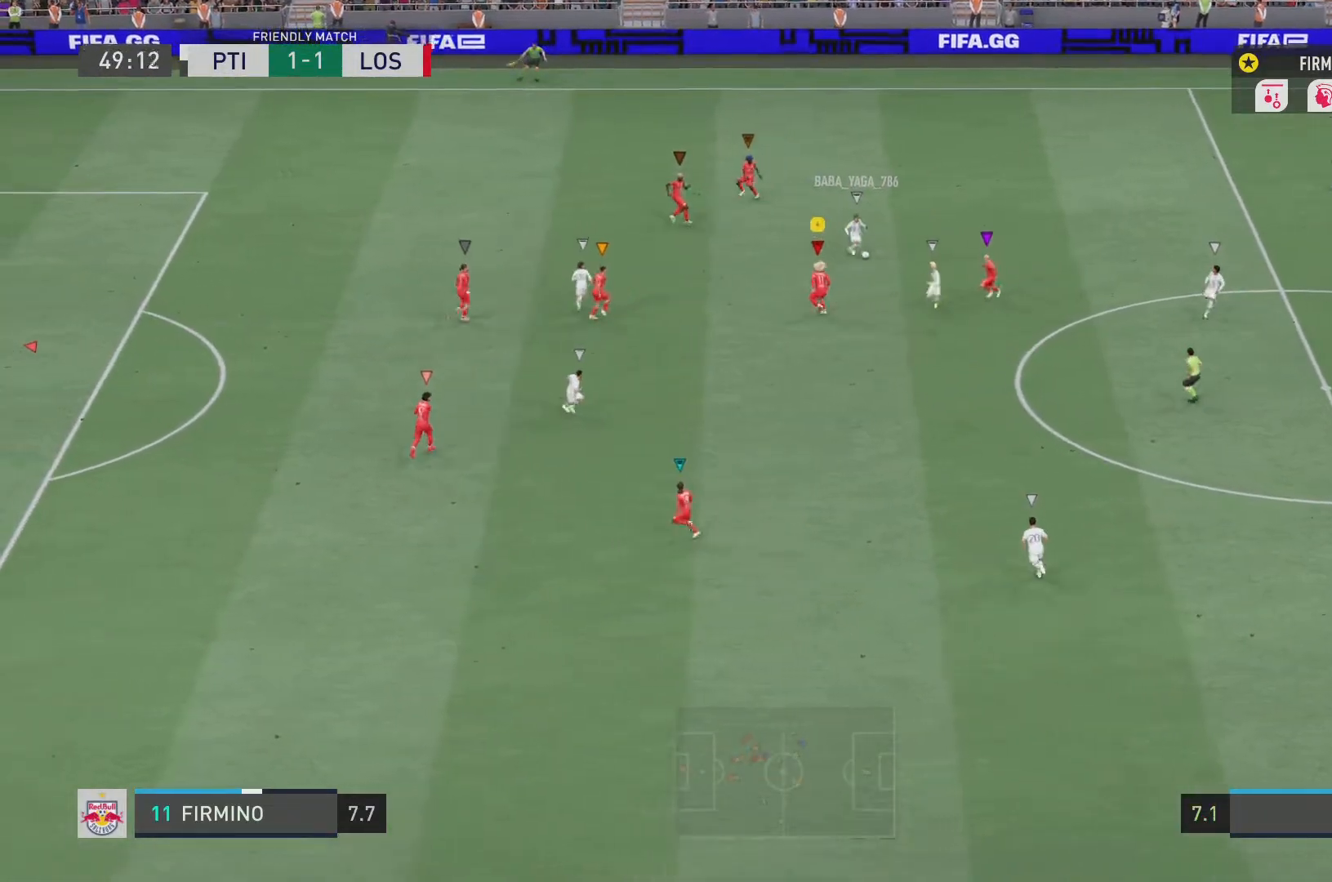
{"buttons": ["L2", "R2"], "left_stick": "down-left", "right_stick": "center", "events": [[17, "left_stick", "down-left"], [117, "left_stick", "down"], [384, "left_stick", "down-left"]]}
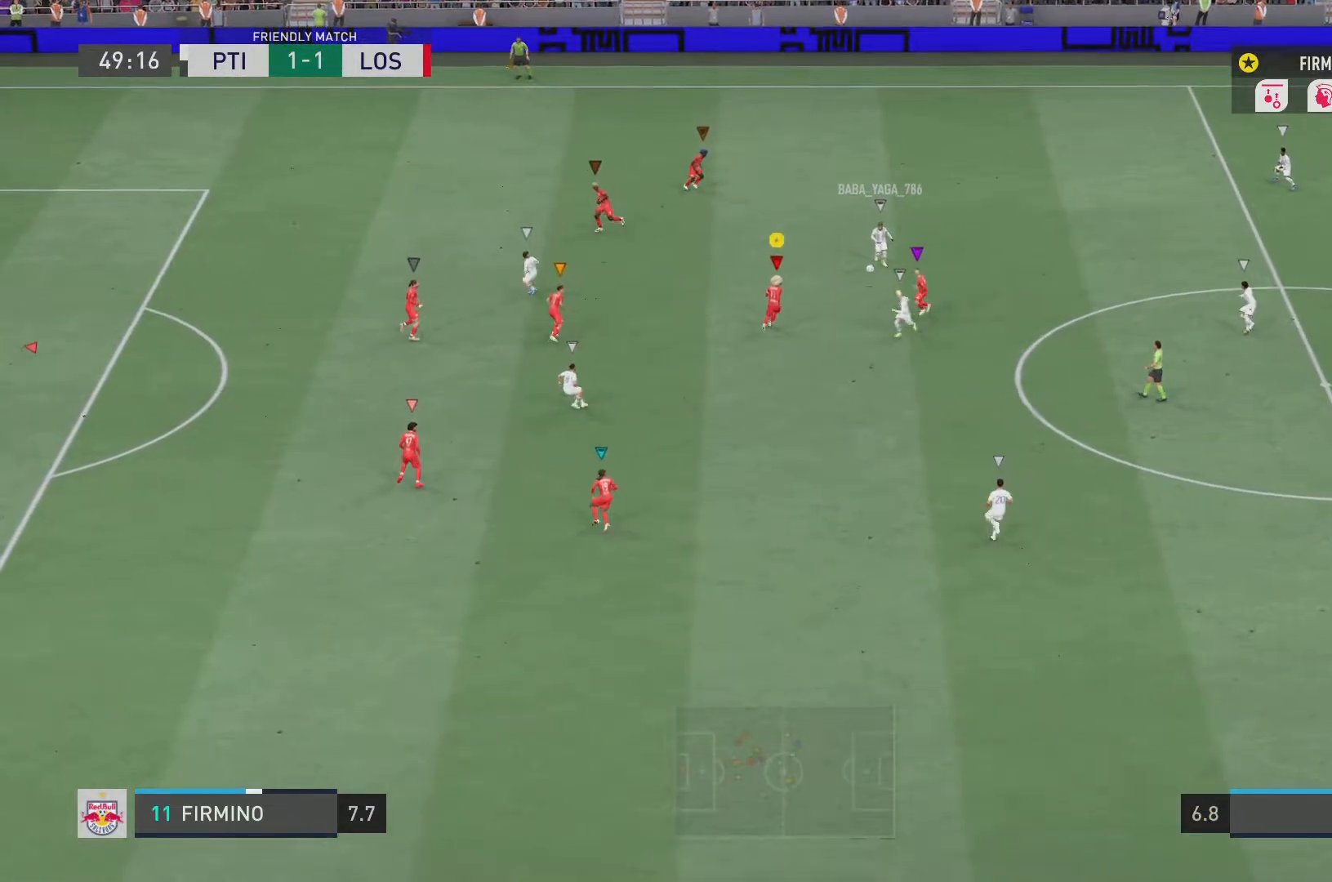
{"buttons": ["L2", "R2"], "left_stick": "down-left", "right_stick": "center", "events": []}
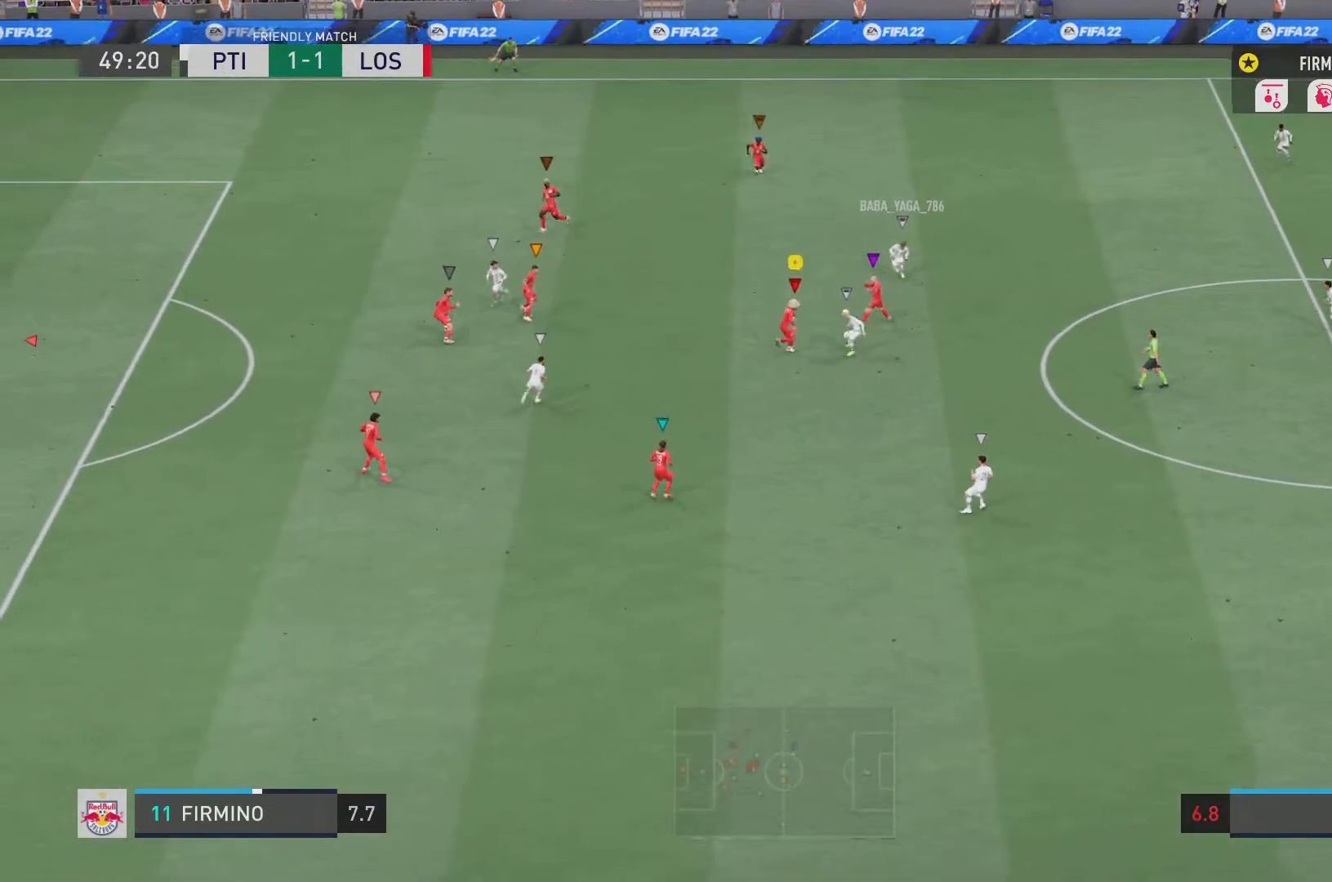
{"buttons": ["R2"], "left_stick": "down", "right_stick": "center", "events": [[117, "left_stick", "down"], [167, "L2", "up"]]}
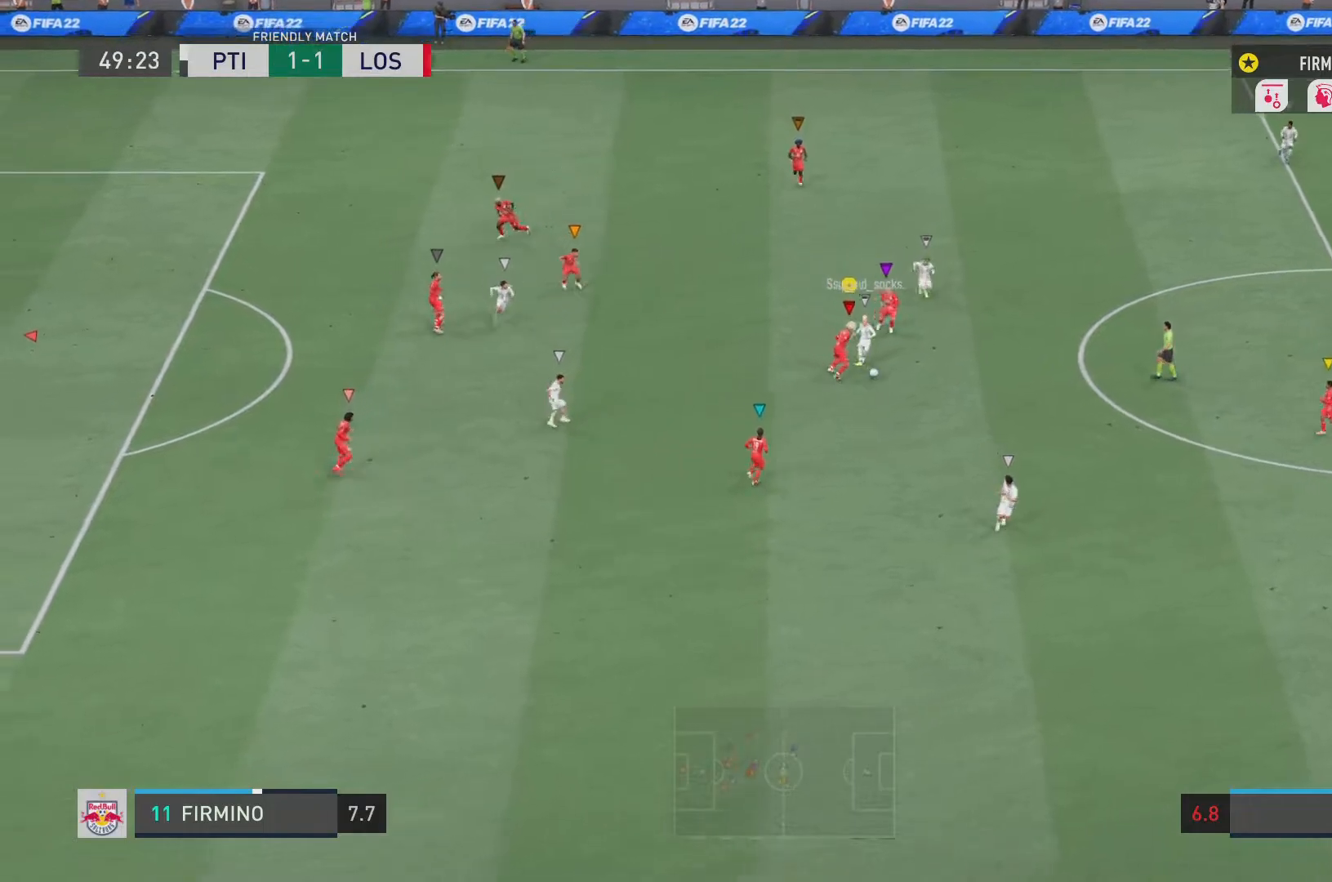
{"buttons": ["L2", "R2"], "left_stick": "down", "right_stick": "center", "events": [[34, "L2", "down"], [150, "left_stick", "center"], [451, "left_stick", "down"]]}
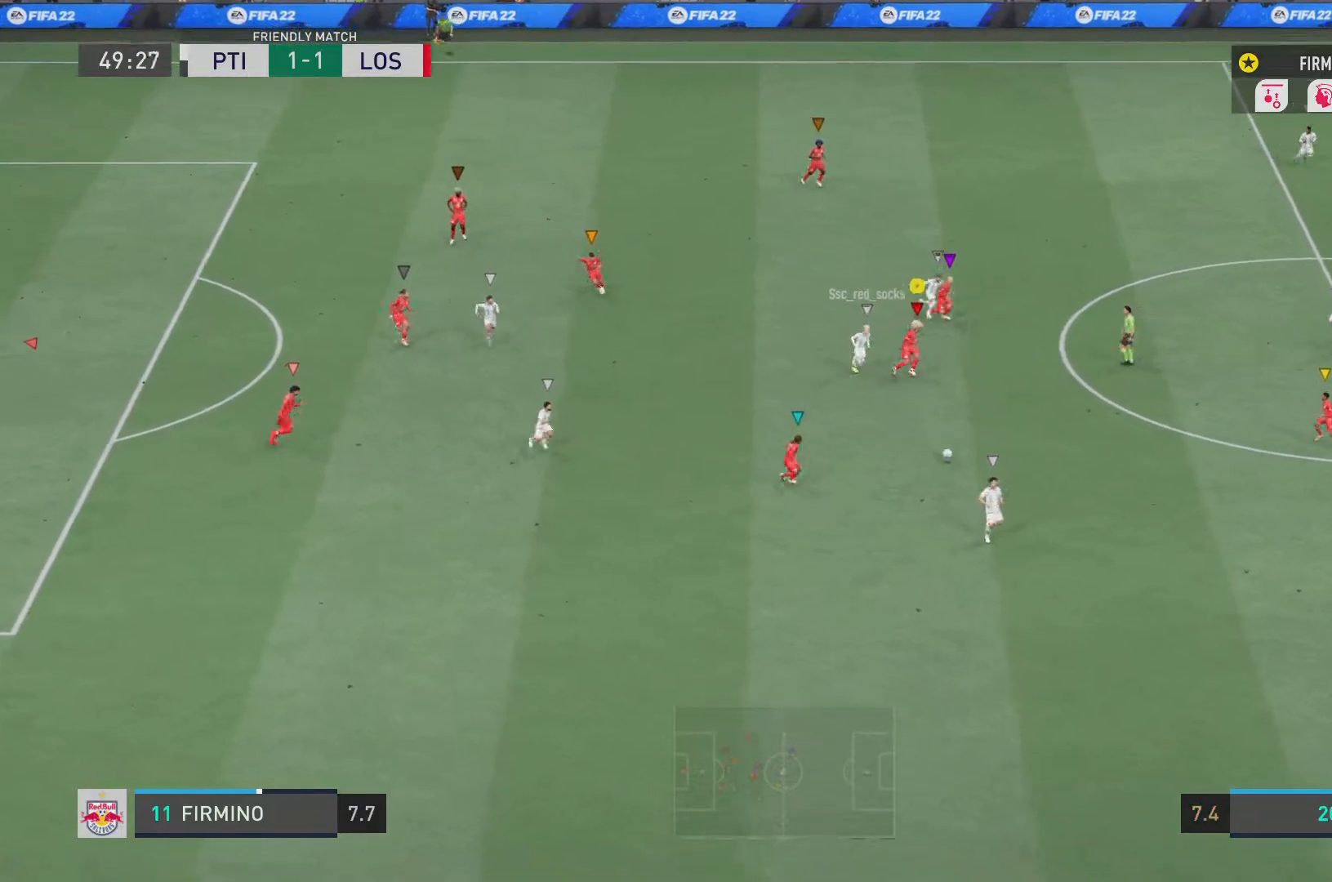
{"buttons": ["L2", "R2"], "left_stick": "down", "right_stick": "center"}